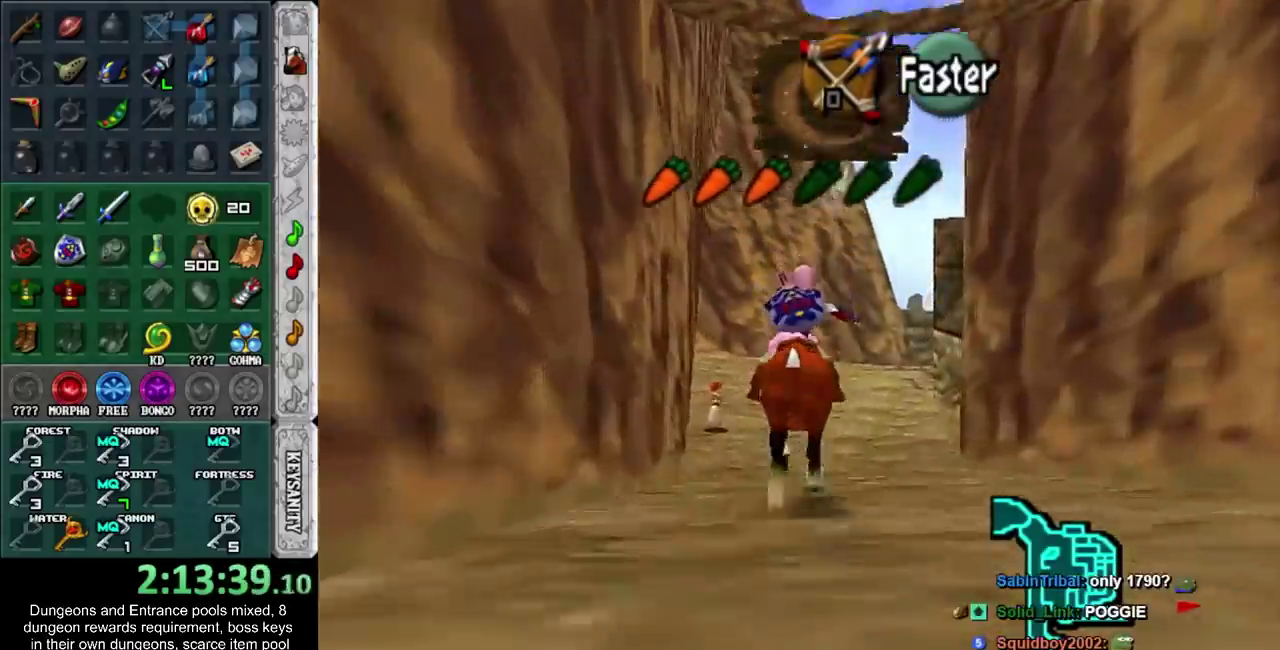
Gameplay with a controller; each line is a JSON object with the inputs held at the frame after it. "events" lists button and stick changes between this image and that frame as [ms after this image, input, new state], when the widget could be followed in between. Not read: HOME L3 R3.
{"buttons": ["CROSS"], "left_stick": "center", "right_stick": "center", "events": [[217, "left_stick", "center"], [317, "CROSS", "down"], [383, "CROSS", "up"], [483, "CROSS", "down"]]}
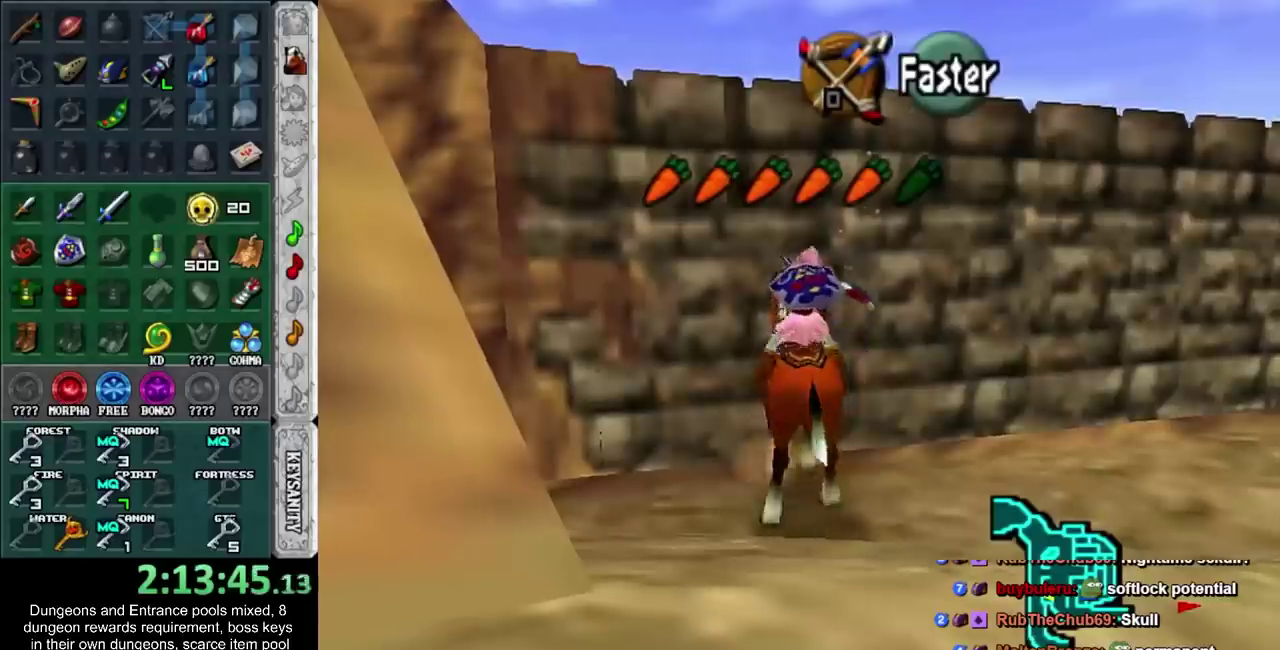
{"buttons": [], "left_stick": "center", "right_stick": "center", "events": [[33, "CROSS", "up"], [100, "CROSS", "down"], [200, "CROSS", "up"], [450, "CROSS", "down"], [500, "CROSS", "up"]]}
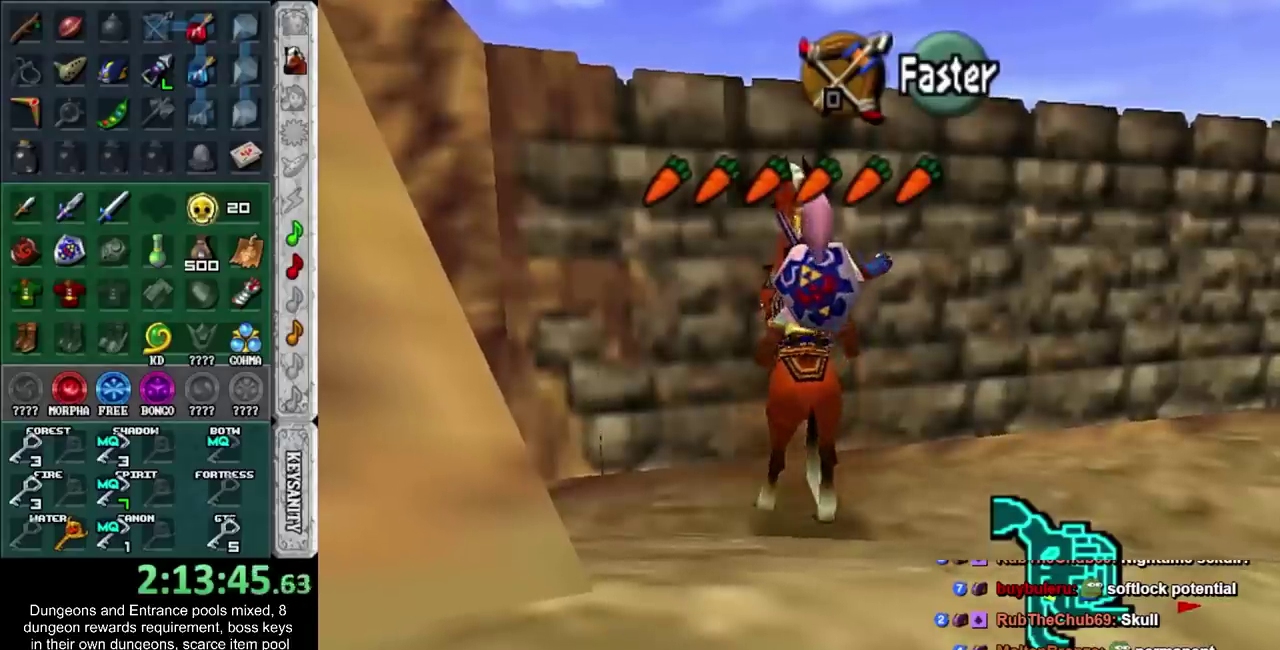
{"buttons": [], "left_stick": "center", "right_stick": "center", "events": [[100, "CROSS", "down"], [167, "CROSS", "up"], [267, "CROSS", "down"], [317, "CROSS", "up"], [417, "CROSS", "down"], [483, "CROSS", "up"]]}
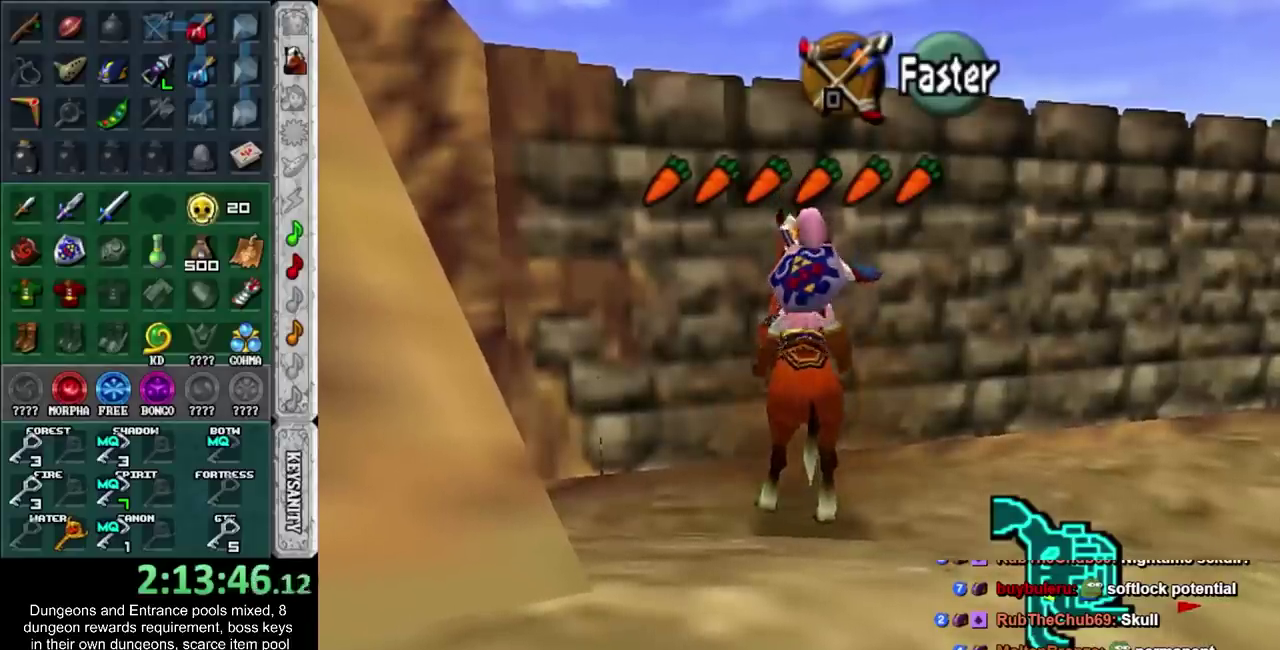
{"buttons": [], "left_stick": "center", "right_stick": "center", "events": [[50, "CROSS", "down"], [133, "CROSS", "up"], [200, "CROSS", "down"], [283, "CROSS", "up"], [383, "CROSS", "down"], [450, "CROSS", "up"]]}
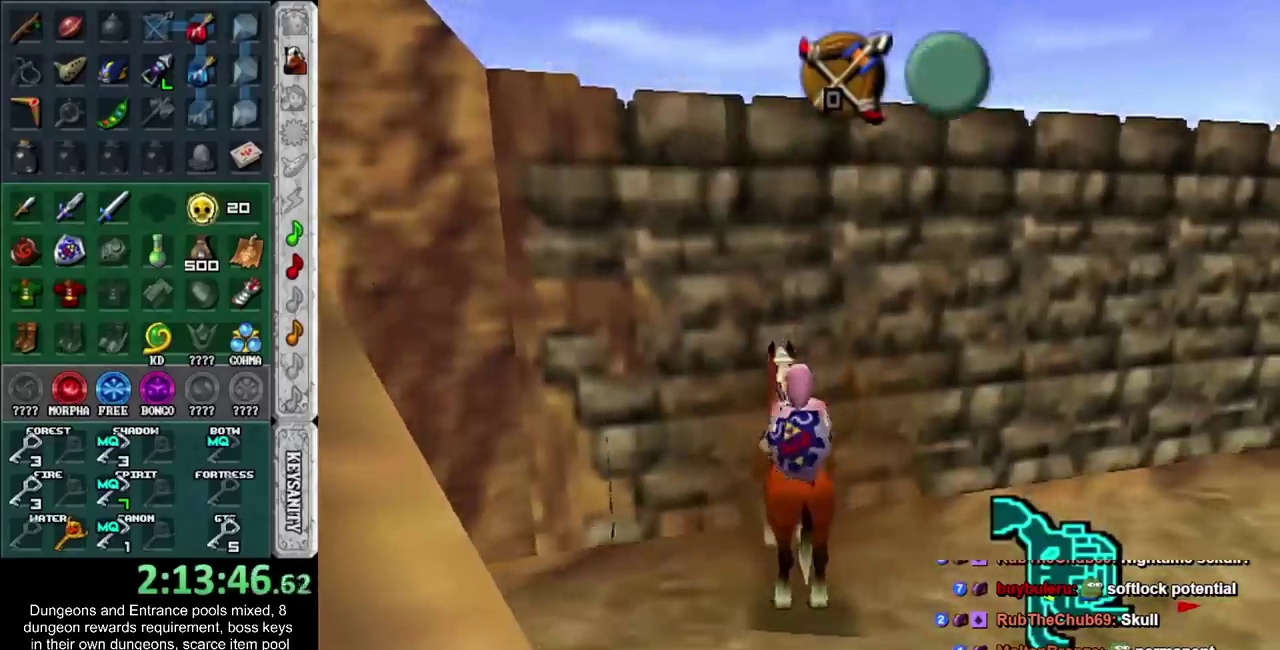
{"buttons": [], "left_stick": "center", "right_stick": "center", "events": [[33, "CROSS", "down"], [133, "CROSS", "up"], [200, "CROSS", "down"], [283, "CROSS", "up"]]}
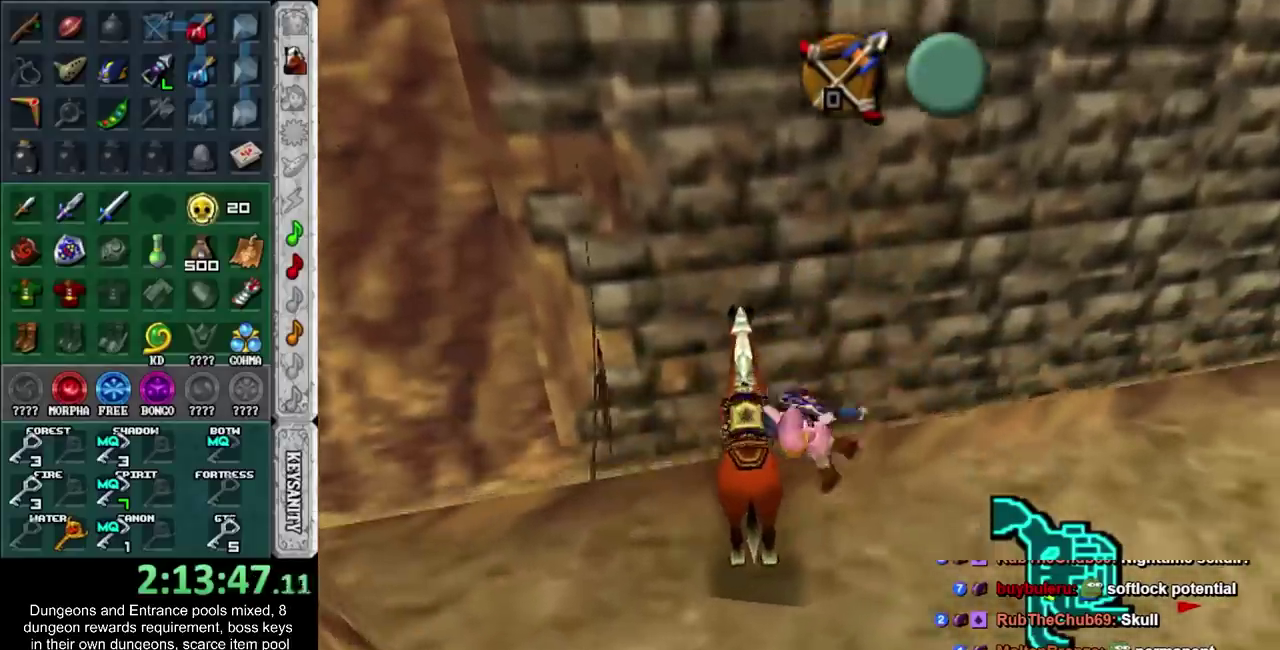
{"buttons": [], "left_stick": "down", "right_stick": "center", "events": [[167, "left_stick", "down"]]}
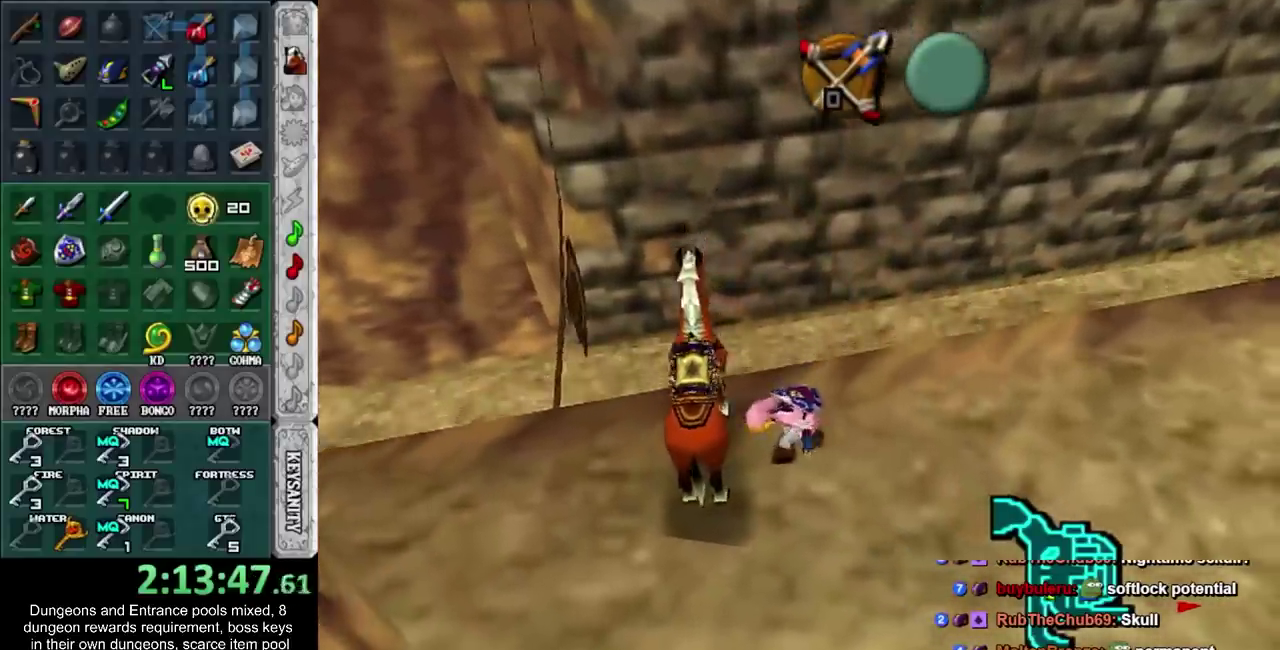
{"buttons": [], "left_stick": "down-left", "right_stick": "center", "events": [[417, "left_stick", "down-left"]]}
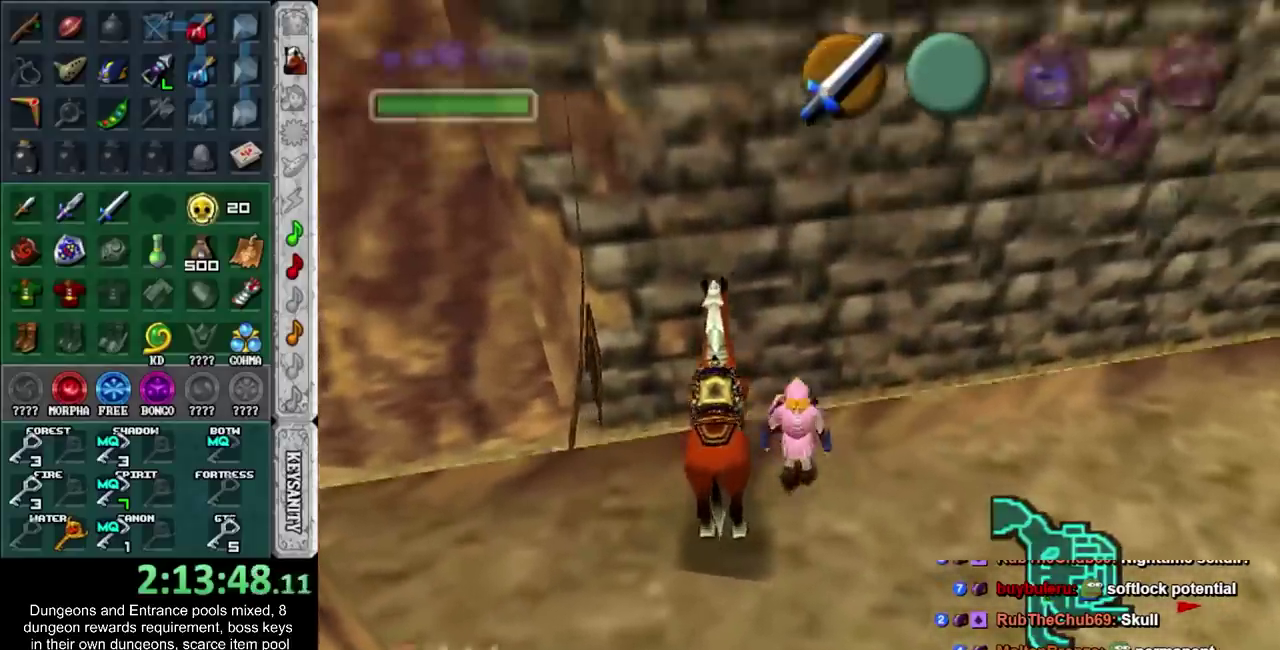
{"buttons": [], "left_stick": "up-left", "right_stick": "center", "events": [[167, "left_stick", "left"], [350, "left_stick", "up-left"]]}
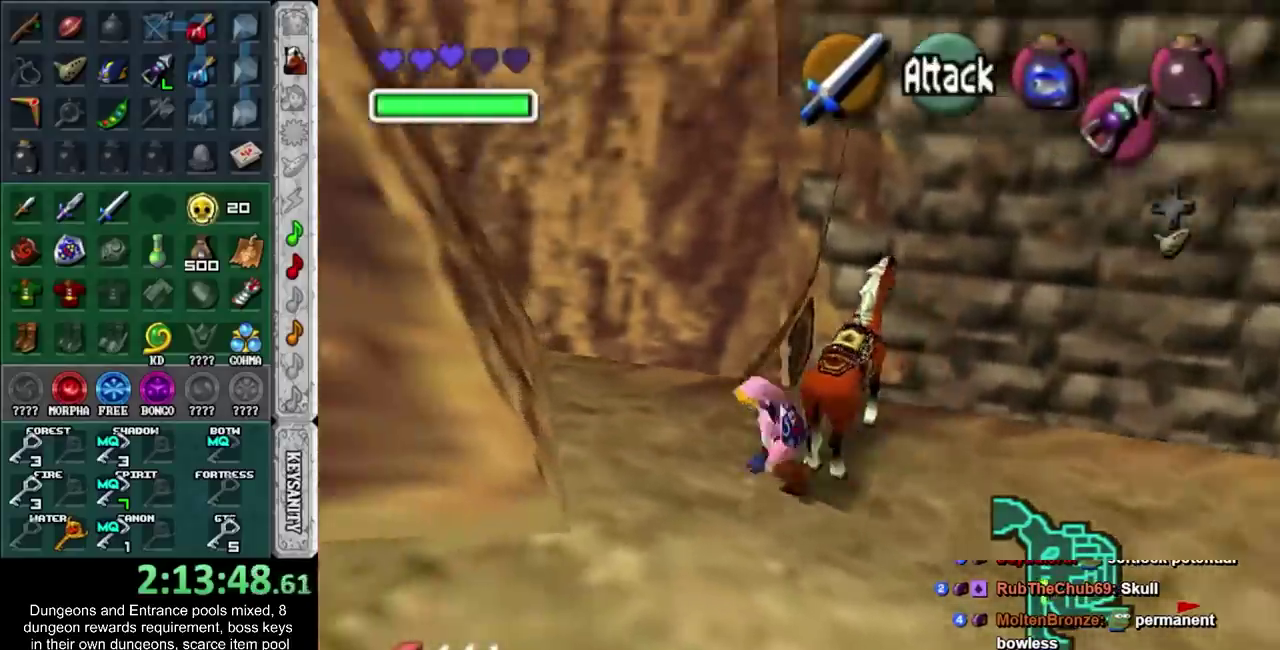
{"buttons": [], "left_stick": "up", "right_stick": "center", "events": [[300, "left_stick", "up"]]}
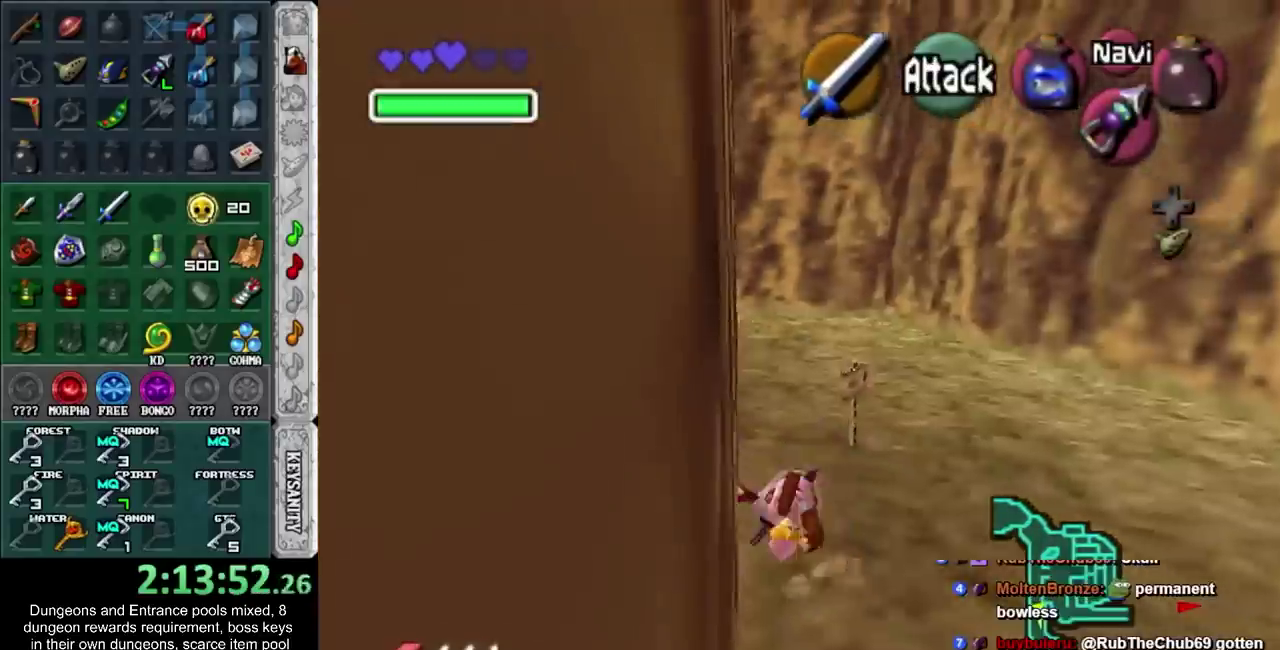
{"buttons": ["CROSS"], "left_stick": "up", "right_stick": "center", "events": [[433, "CROSS", "down"]]}
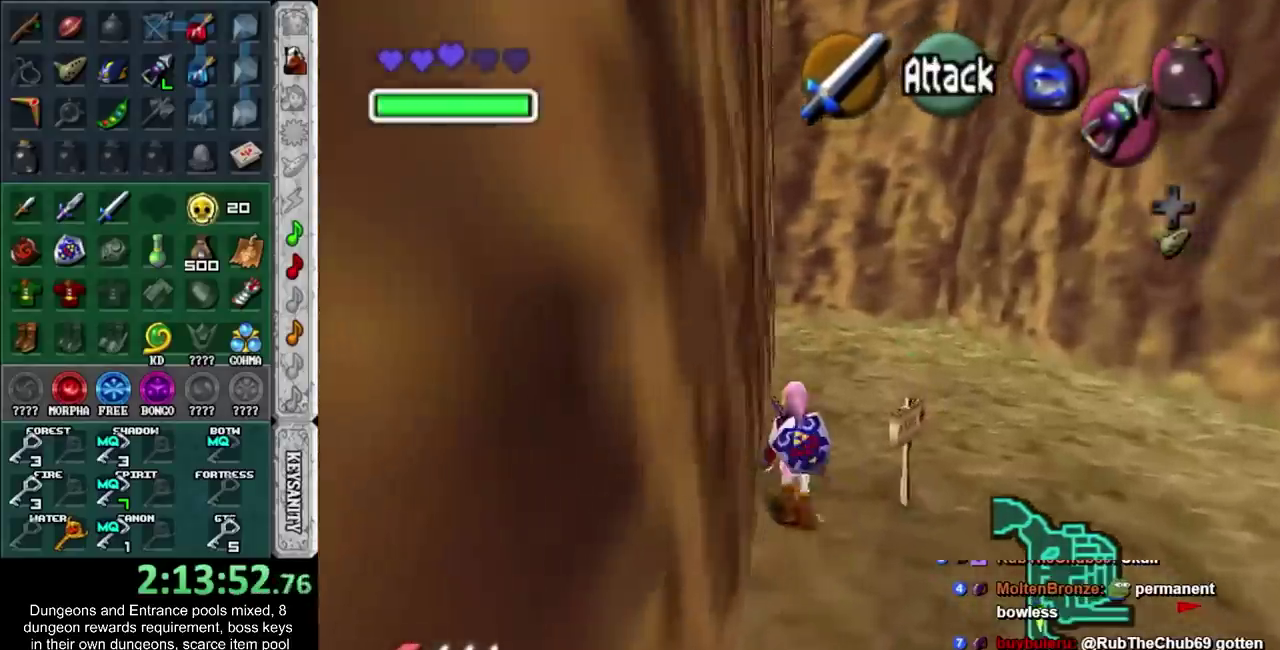
{"buttons": [], "left_stick": "up", "right_stick": "center", "events": [[67, "CROSS", "up"]]}
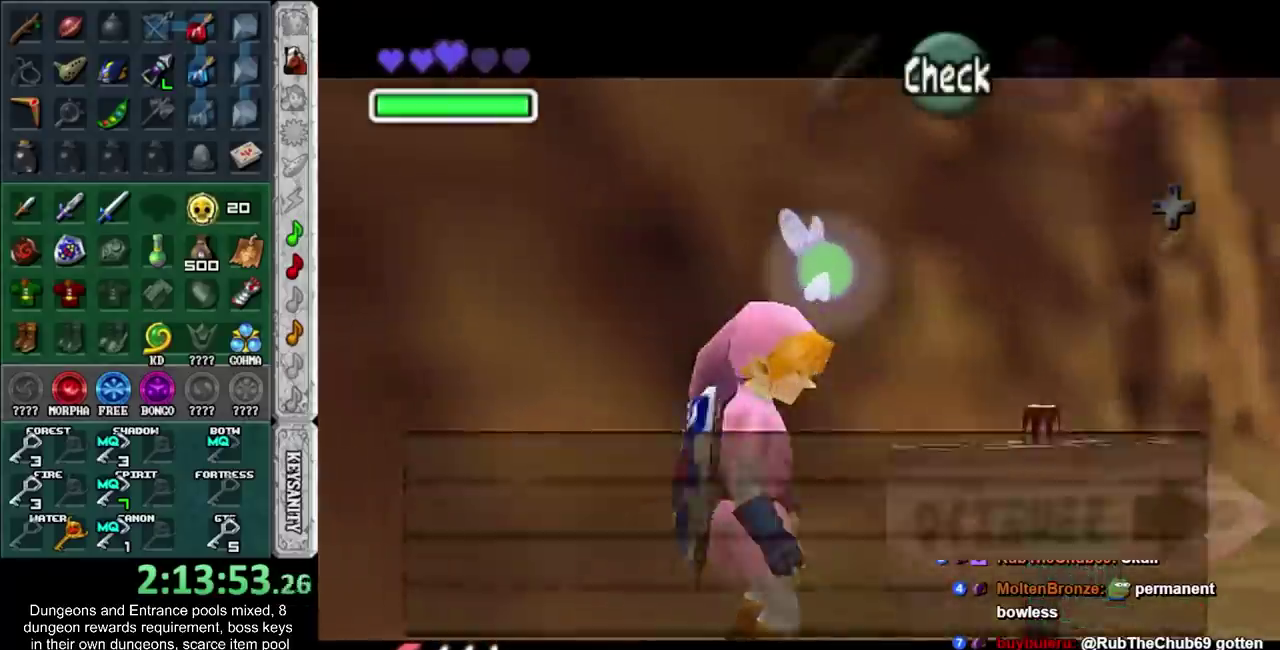
{"buttons": [], "left_stick": "up-right", "right_stick": "center", "events": [[33, "SQUARE", "down"], [67, "CROSS", "down"], [133, "CROSS", "up"], [133, "SQUARE", "up"], [133, "left_stick", "up-right"], [183, "SQUARE", "down"], [217, "CROSS", "down"], [283, "CROSS", "up"], [317, "SQUARE", "up"], [383, "SQUARE", "down"], [400, "CROSS", "down"], [467, "CROSS", "up"], [467, "SQUARE", "up"]]}
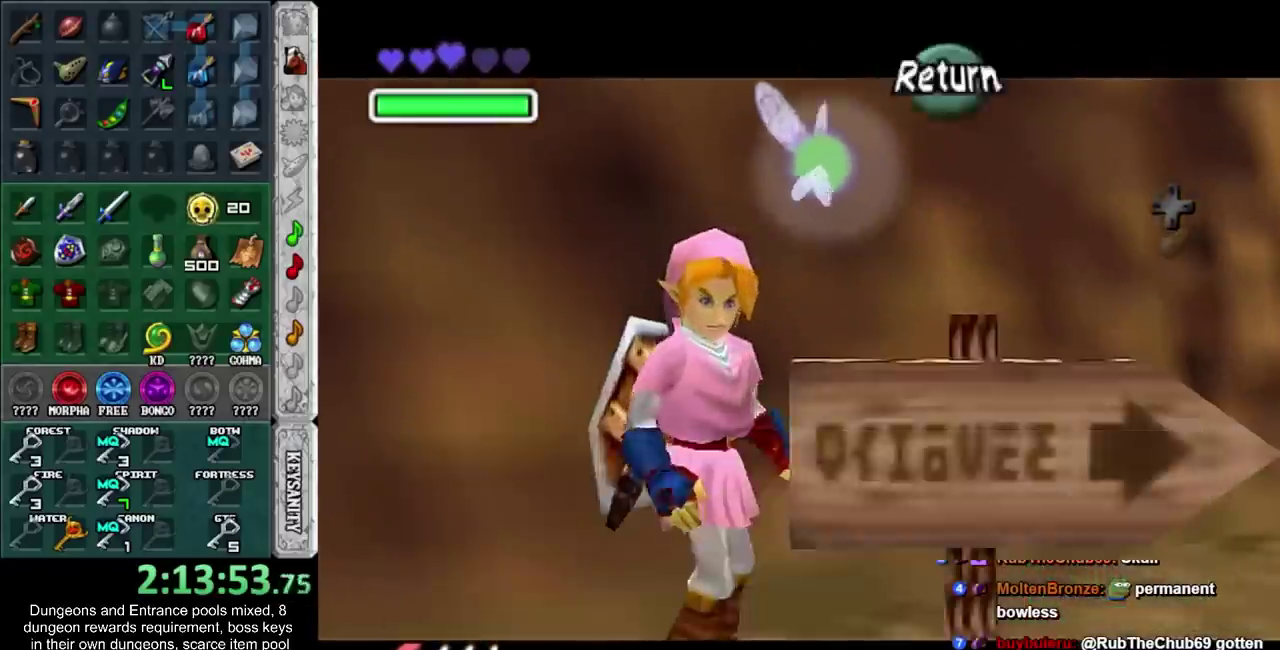
{"buttons": [], "left_stick": "up-right", "right_stick": "center", "events": [[33, "CROSS", "down"], [33, "SQUARE", "down"], [150, "CROSS", "up"], [150, "SQUARE", "up"]]}
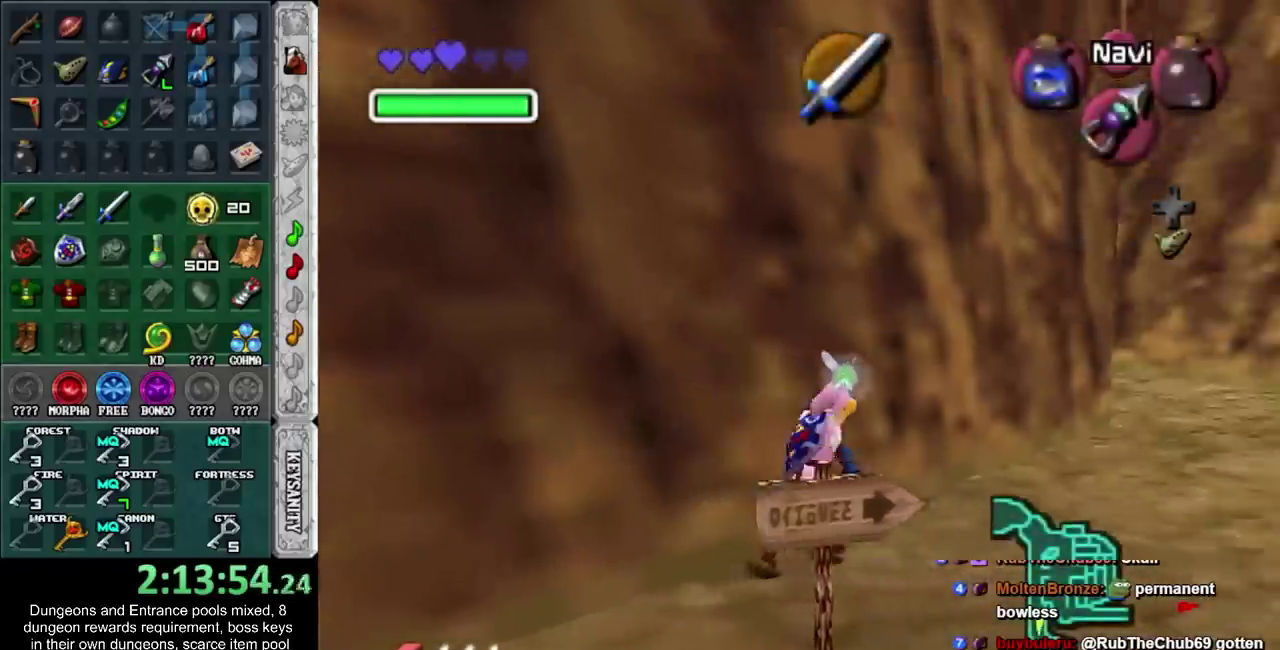
{"buttons": [], "left_stick": "center", "right_stick": "center", "events": [[500, "left_stick", "center"]]}
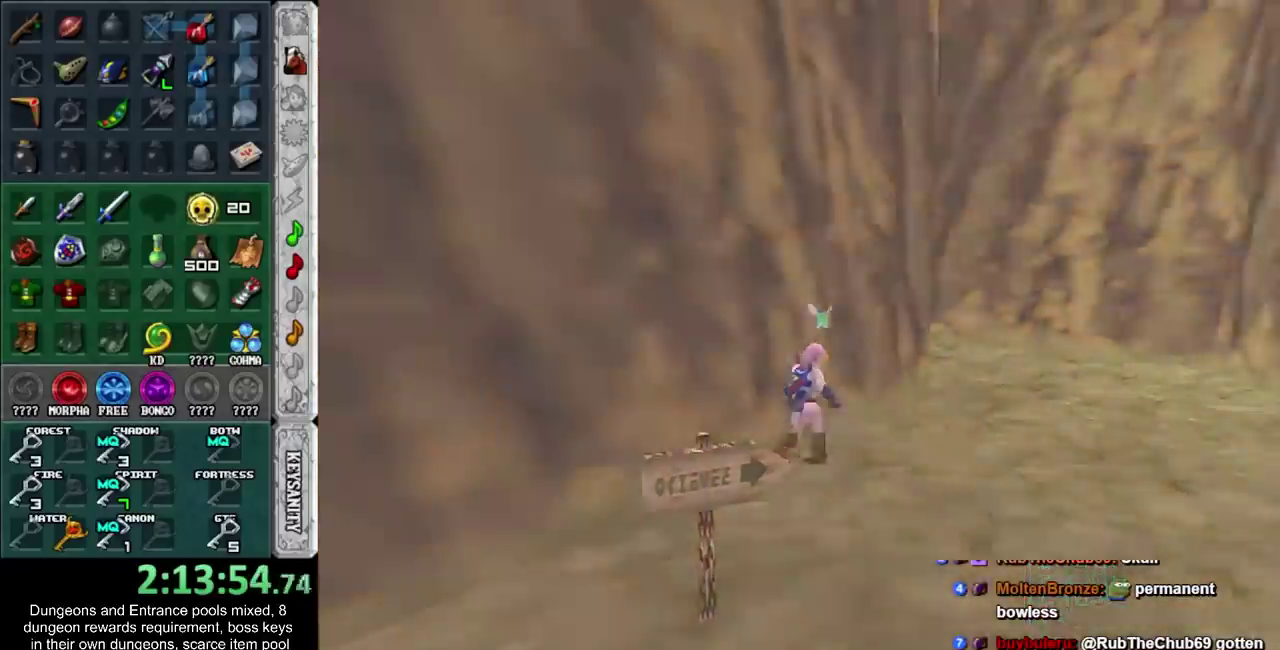
{"buttons": [], "left_stick": "up", "right_stick": "center", "events": [[217, "left_stick", "up"]]}
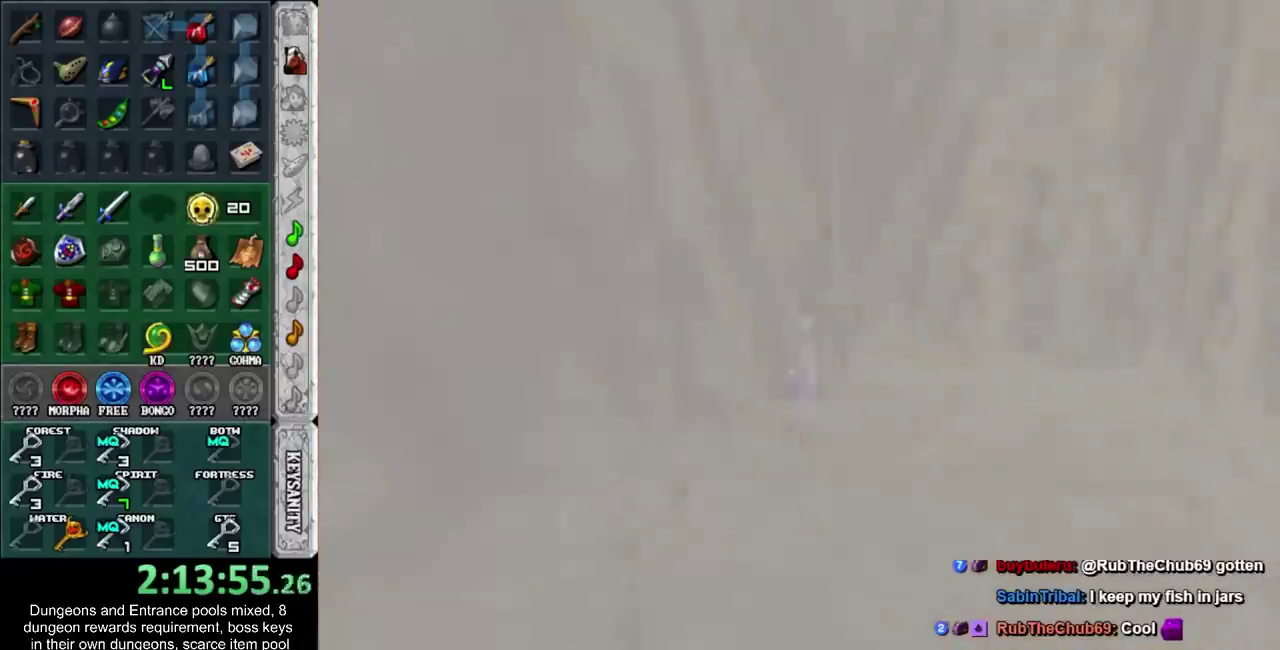
{"buttons": [], "left_stick": "up", "right_stick": "center", "events": []}
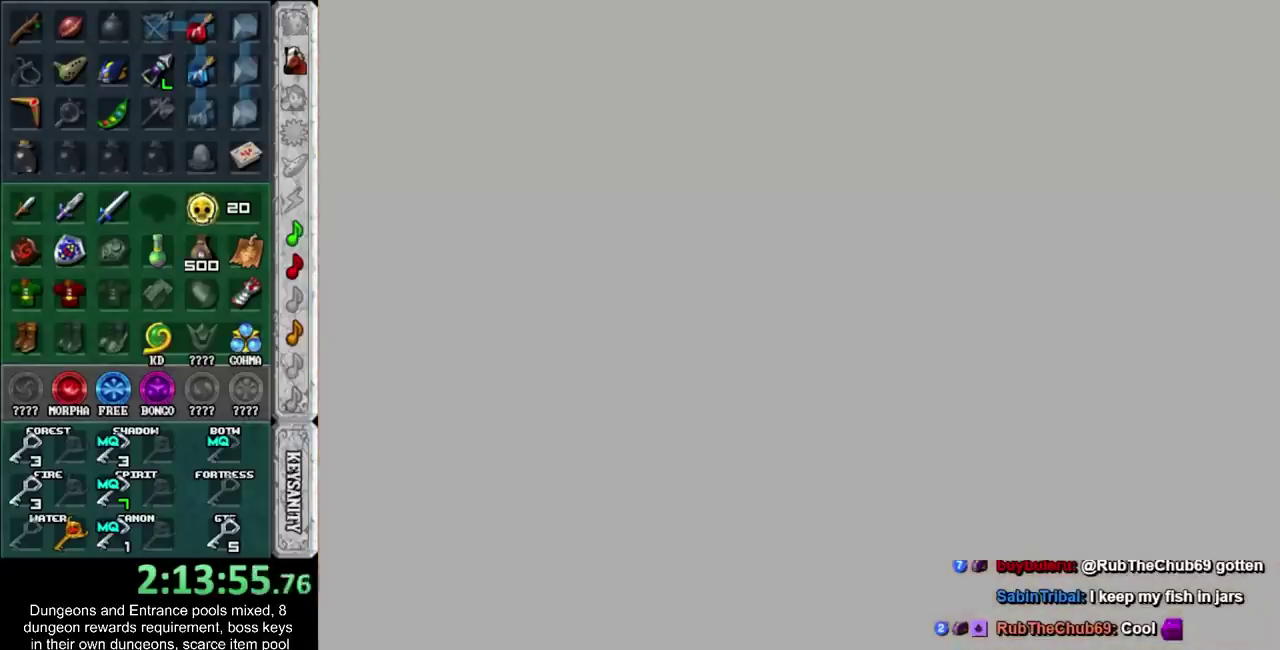
{"buttons": [], "left_stick": "up-left", "right_stick": "center", "events": [[167, "left_stick", "down"], [350, "left_stick", "up-left"], [367, "SQUARE", "down"], [467, "SQUARE", "up"]]}
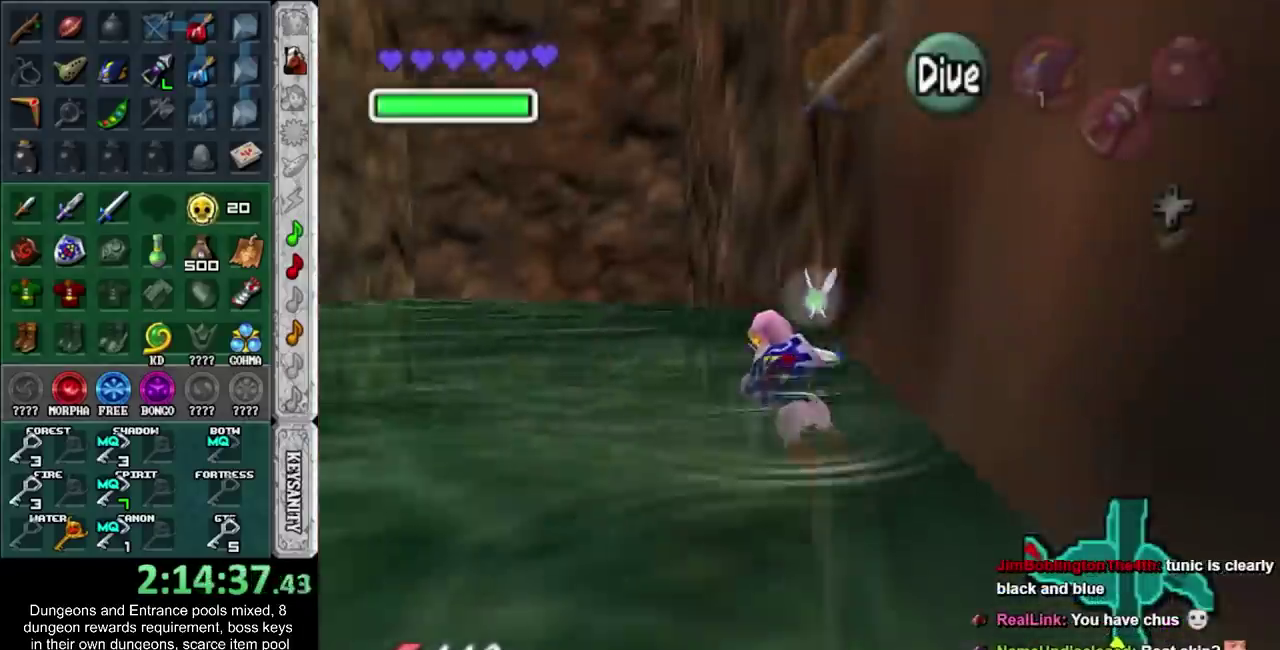
{"buttons": [], "left_stick": "up", "right_stick": "center", "events": [[50, "SQUARE", "down"], [117, "SQUARE", "up"], [217, "SQUARE", "down"], [250, "left_stick", "up"], [300, "SQUARE", "up"], [400, "SQUARE", "down"], [467, "SQUARE", "up"]]}
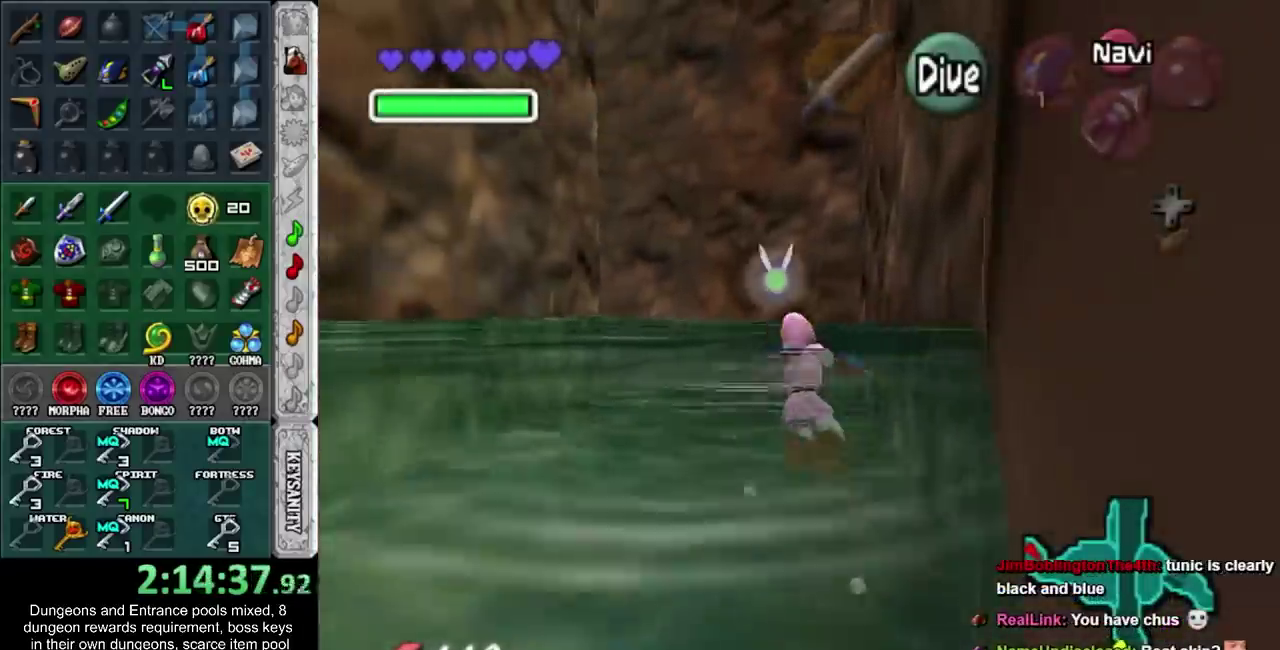
{"buttons": [], "left_stick": "up", "right_stick": "center", "events": [[50, "SQUARE", "down"], [117, "SQUARE", "up"], [200, "SQUARE", "down"], [300, "SQUARE", "up"], [400, "SQUARE", "down"], [483, "SQUARE", "up"]]}
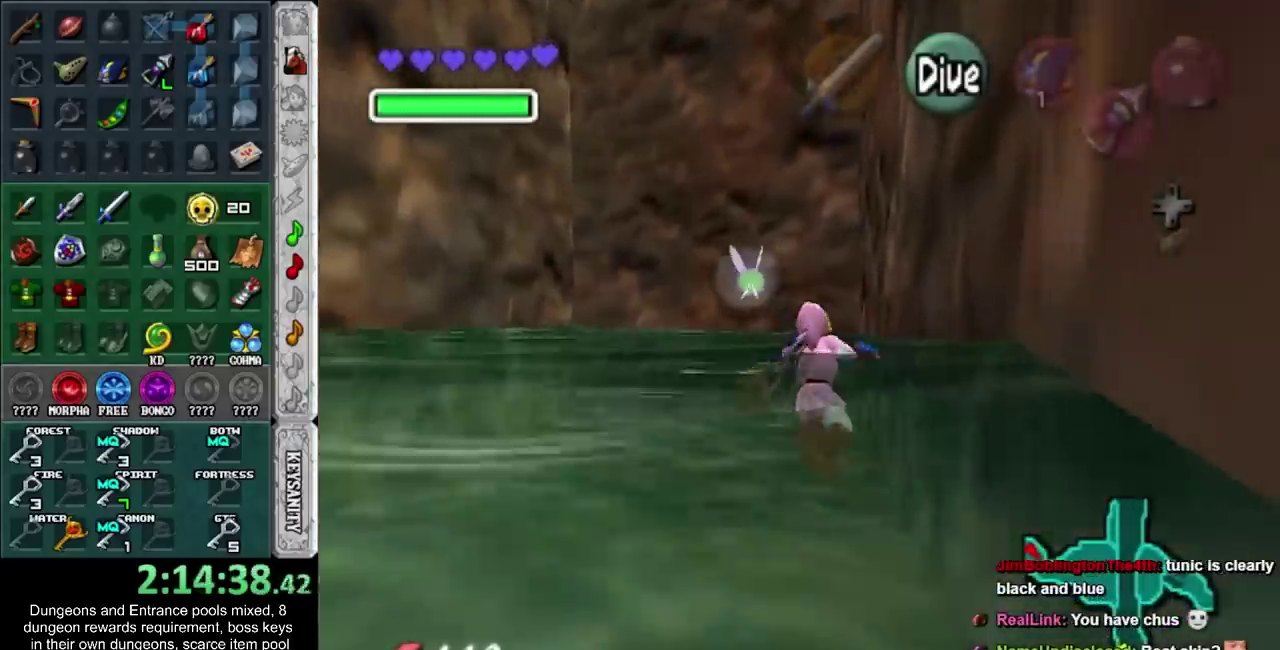
{"buttons": [], "left_stick": "up", "right_stick": "center", "events": [[83, "SQUARE", "down"], [150, "SQUARE", "up"], [233, "SQUARE", "down"], [333, "SQUARE", "up"], [433, "SQUARE", "down"], [483, "SQUARE", "up"]]}
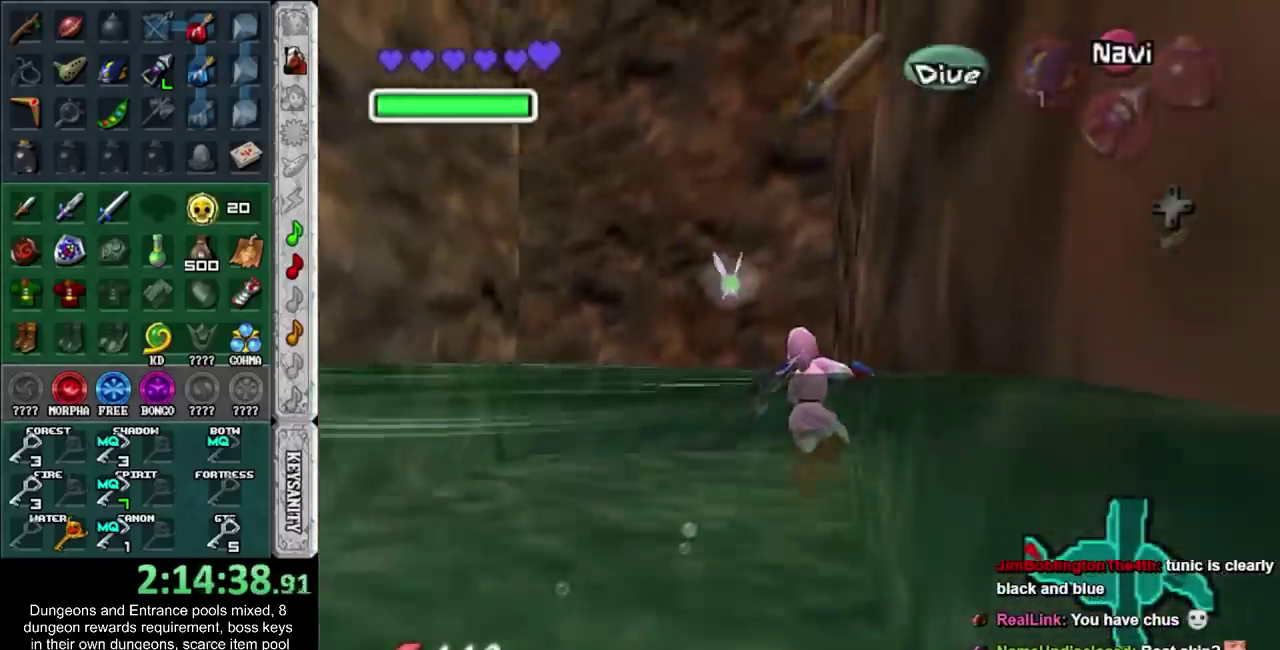
{"buttons": [], "left_stick": "center", "right_stick": "center", "events": [[233, "SQUARE", "down"], [367, "SQUARE", "up"], [367, "left_stick", "center"]]}
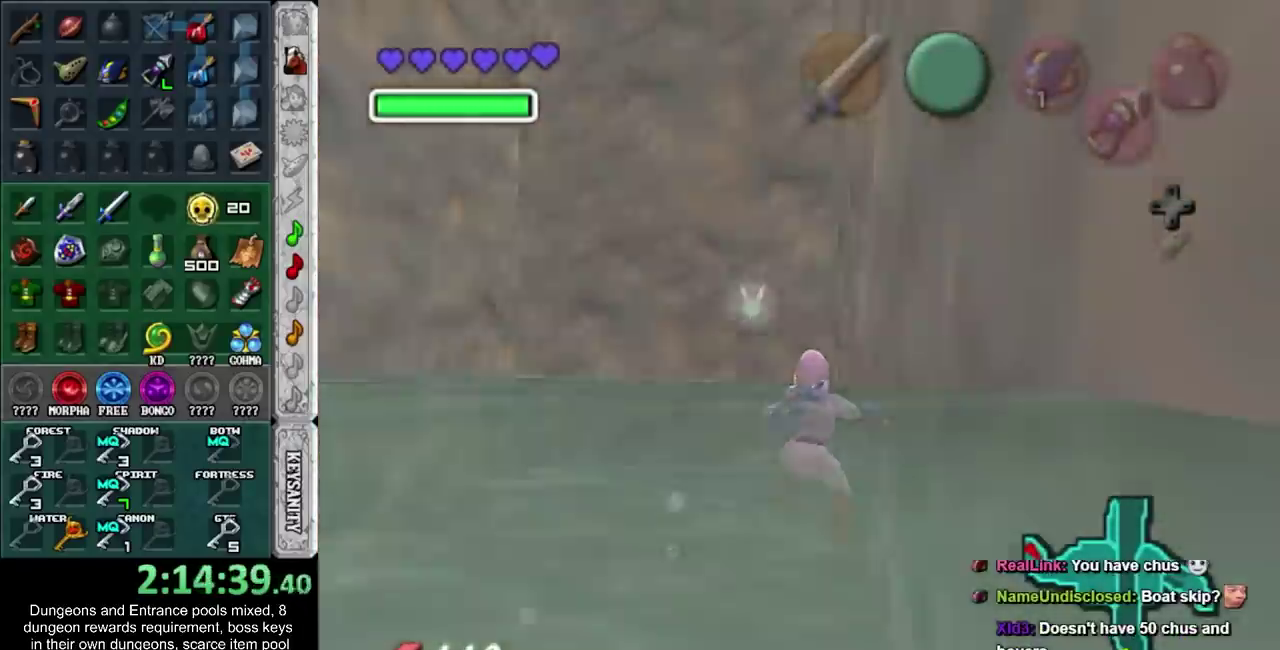
{"buttons": [], "left_stick": "up", "right_stick": "center", "events": [[83, "left_stick", "up"]]}
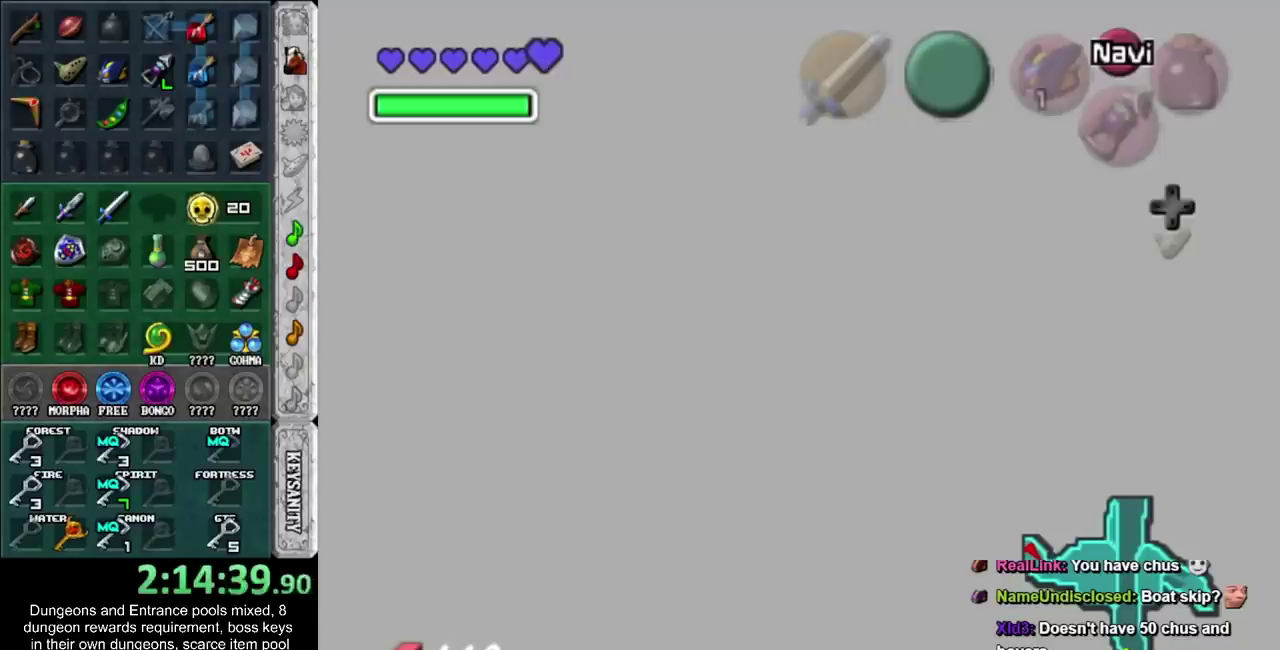
{"buttons": [], "left_stick": "up", "right_stick": "center", "events": [[83, "SQUARE", "down"], [150, "SQUARE", "up"], [250, "SQUARE", "down"], [333, "SQUARE", "up"], [433, "SQUARE", "down"], [483, "SQUARE", "up"]]}
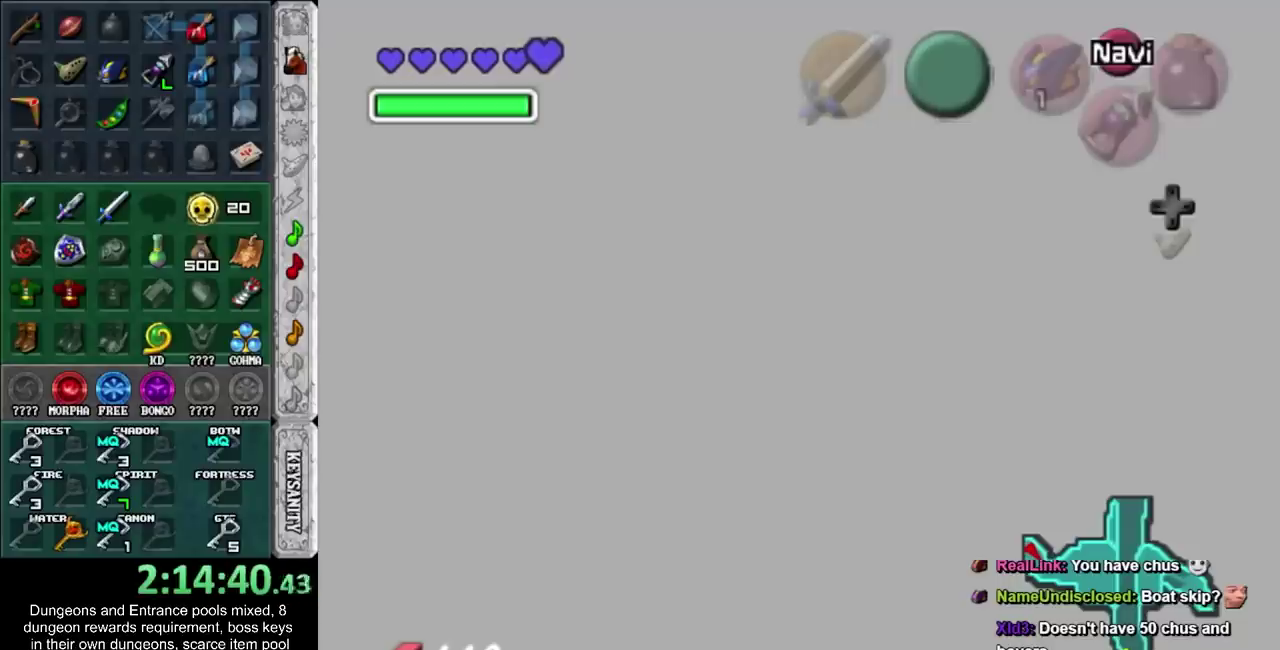
{"buttons": [], "left_stick": "up", "right_stick": "center", "events": [[83, "SQUARE", "down"], [150, "SQUARE", "up"], [267, "SQUARE", "down"], [333, "SQUARE", "up"], [400, "SQUARE", "down"], [483, "SQUARE", "up"]]}
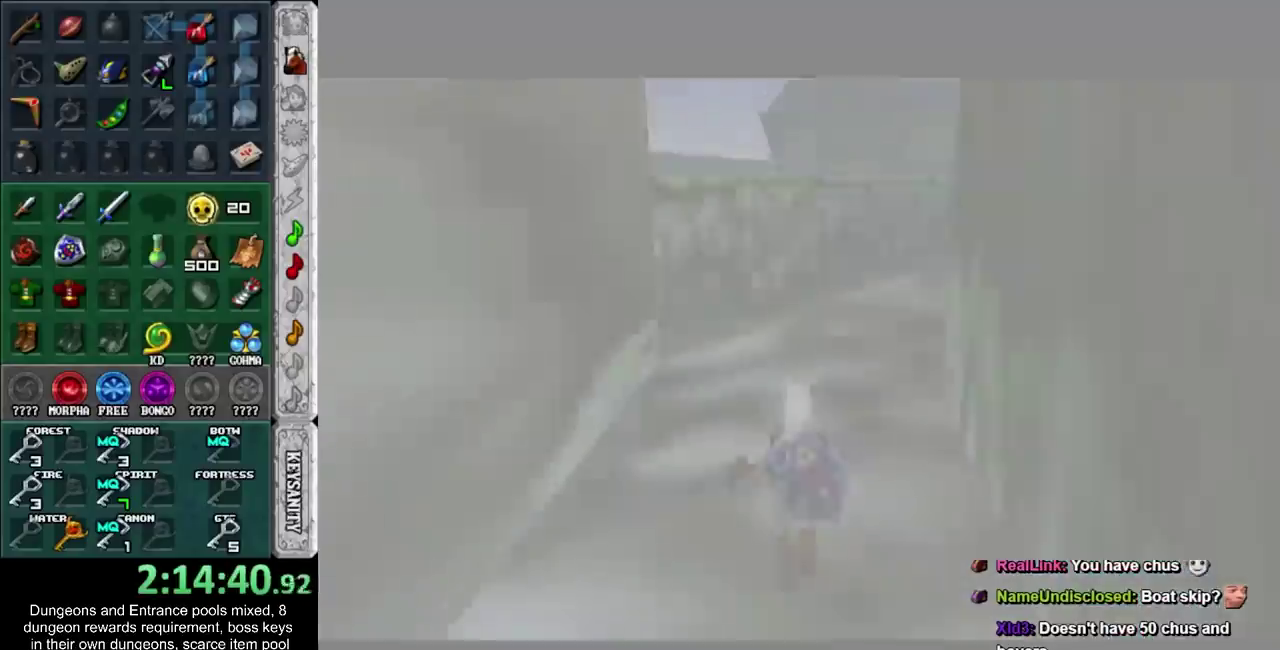
{"buttons": [], "left_stick": "up", "right_stick": "center", "events": [[83, "SQUARE", "down"], [150, "SQUARE", "up"], [233, "SQUARE", "down"], [333, "SQUARE", "up"], [433, "SQUARE", "down"], [483, "SQUARE", "up"]]}
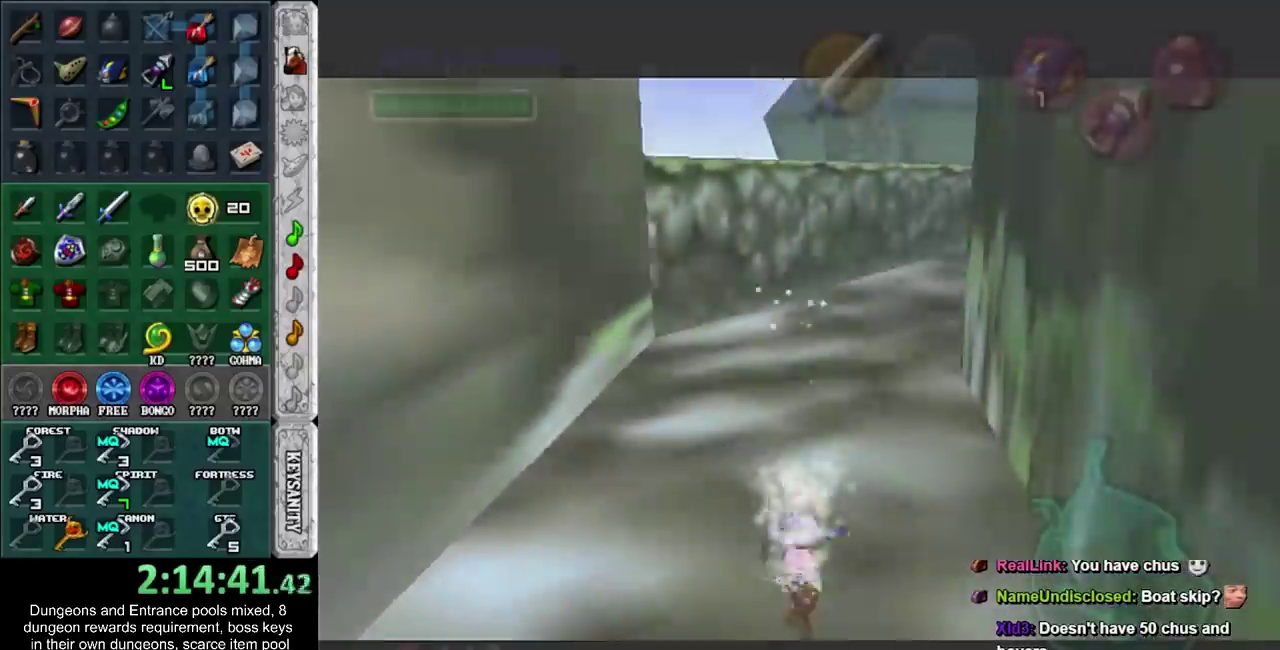
{"buttons": [], "left_stick": "up", "right_stick": "center", "events": []}
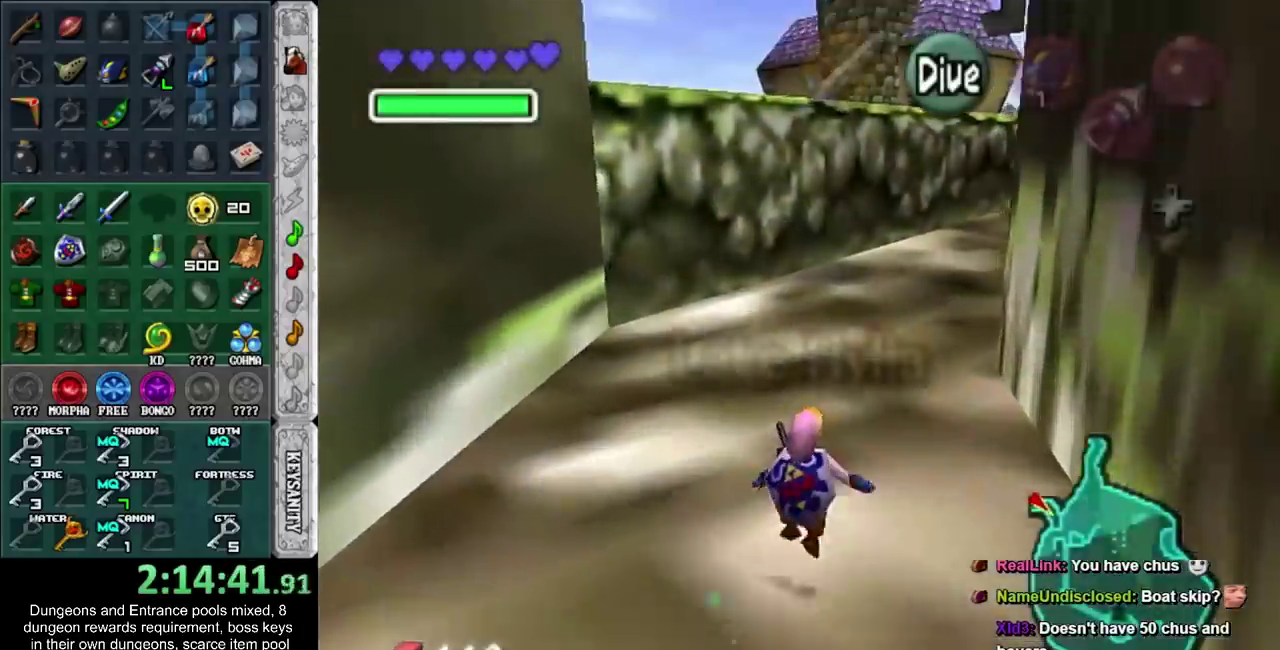
{"buttons": [], "left_stick": "up-right", "right_stick": "center", "events": [[433, "left_stick", "up-right"]]}
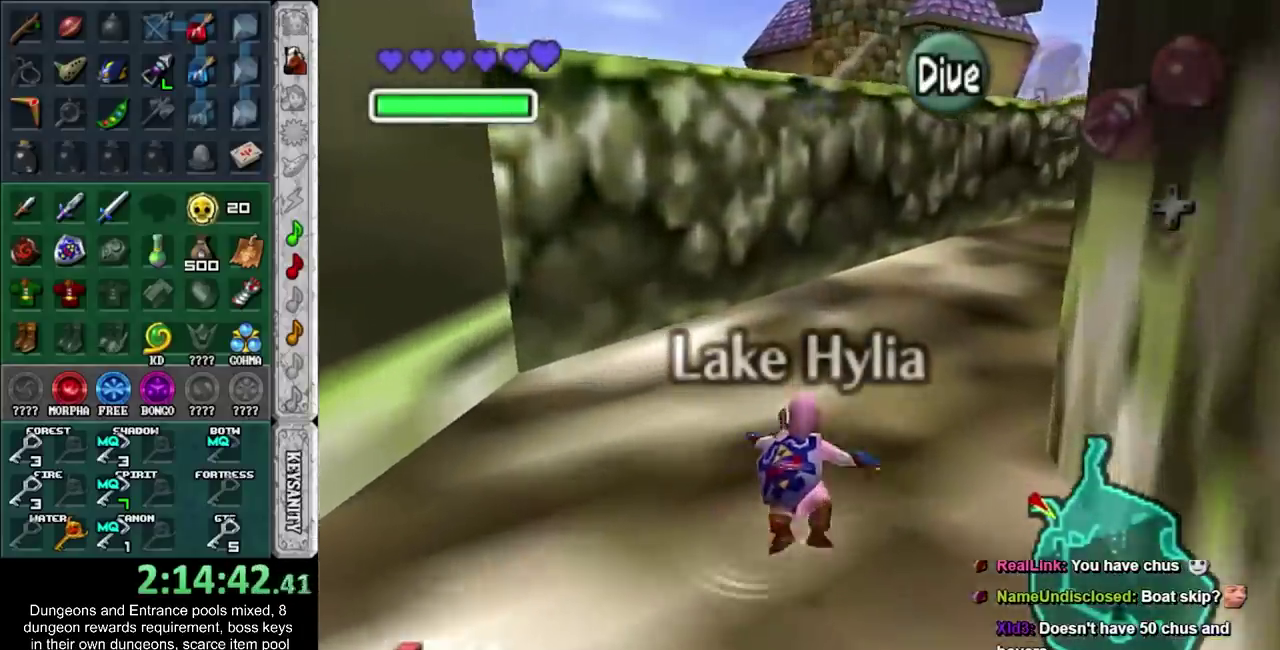
{"buttons": [], "left_stick": "up-right", "right_stick": "center", "events": []}
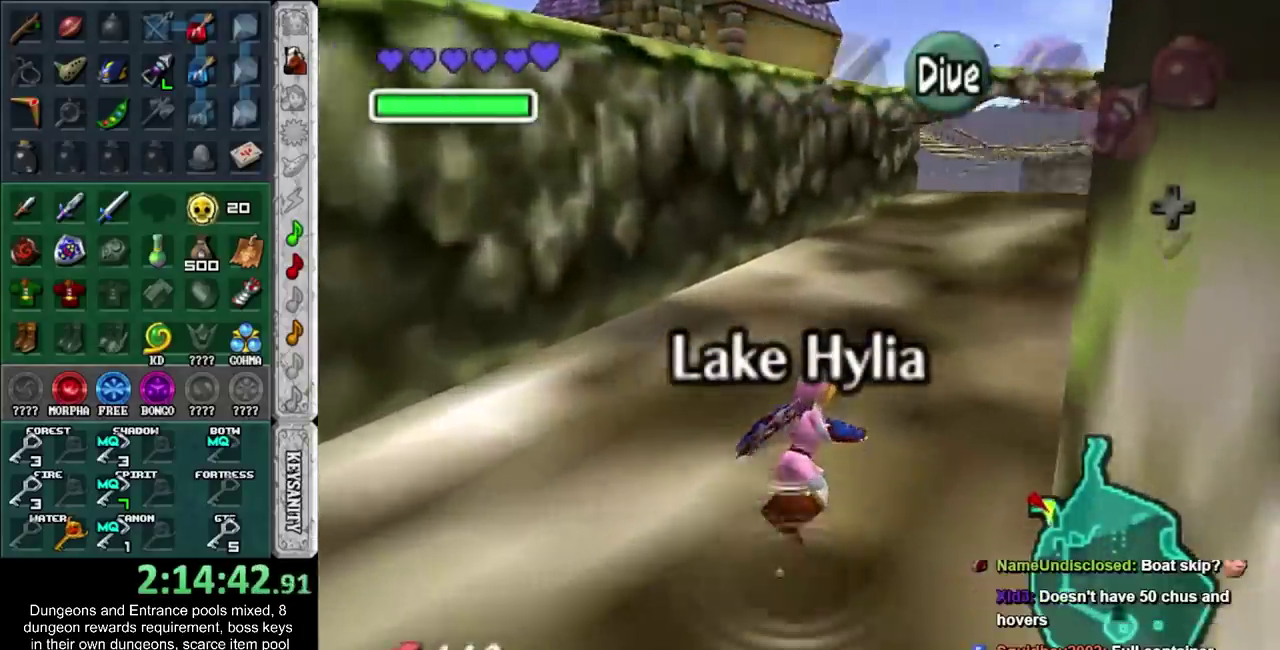
{"buttons": [], "left_stick": "up-right", "right_stick": "center", "events": [[83, "left_stick", "up"], [300, "left_stick", "up-right"]]}
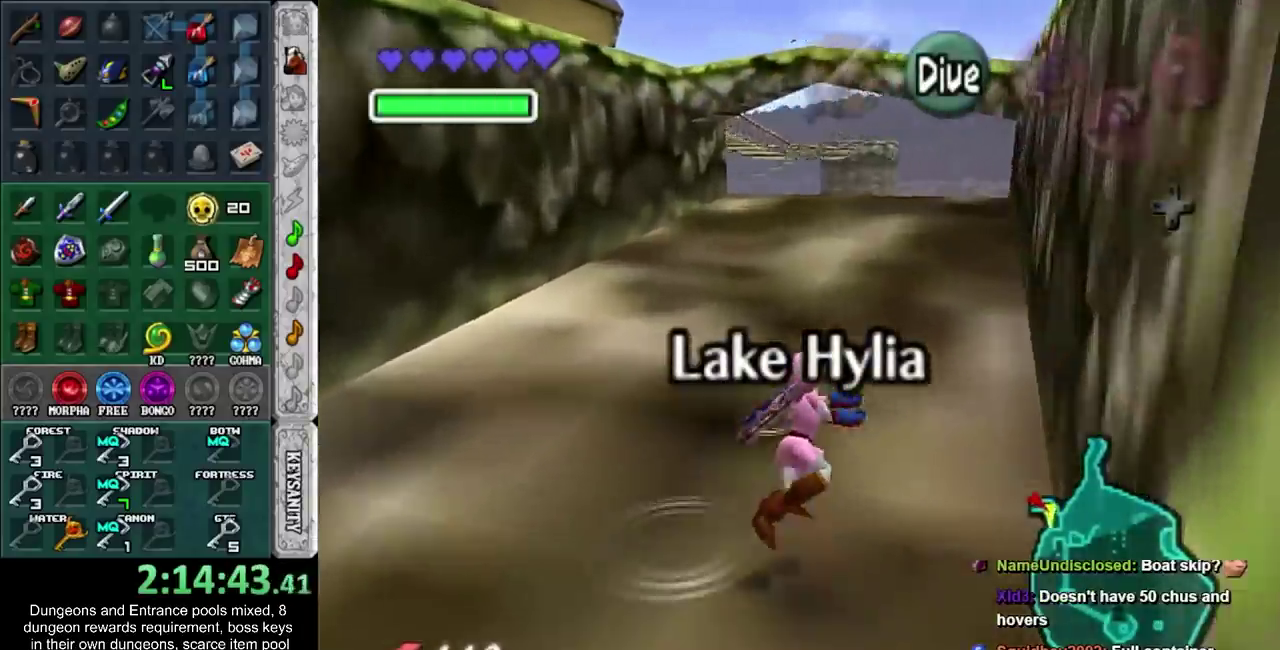
{"buttons": ["CROSS"], "left_stick": "up-right", "right_stick": "center", "events": [[50, "CROSS", "down"], [150, "CROSS", "up"], [217, "CROSS", "down"], [333, "CROSS", "up"], [400, "CROSS", "down"]]}